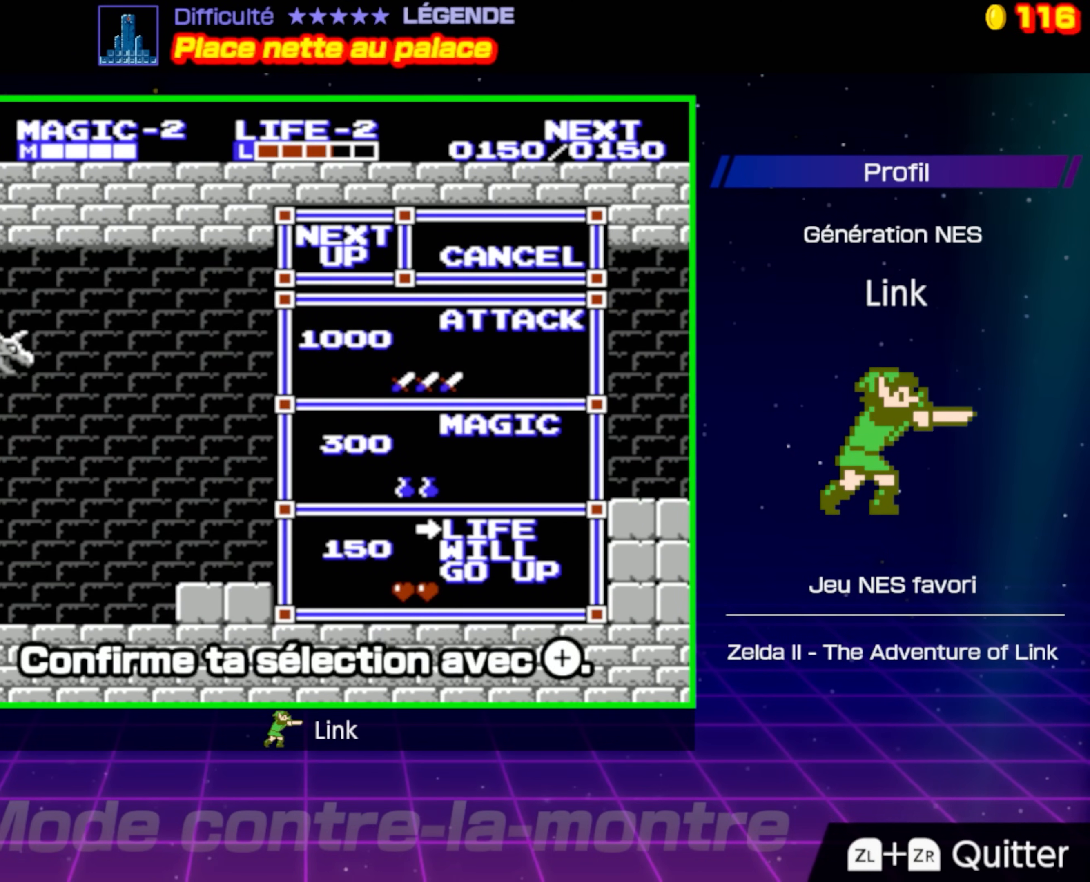
Gameplay with a controller (Nintendo layout); each line is a JSON object with the inputs held at the frame after it. "events" lists button and stick changes between this image and that frame as [ms after this image, input, new state], when the widget could be followed in between. Not read: L3 R3.
{"buttons": ["DPAD_DOWN"], "events": [[233, "DPAD_RIGHT", "up"], [467, "DPAD_DOWN", "down"]]}
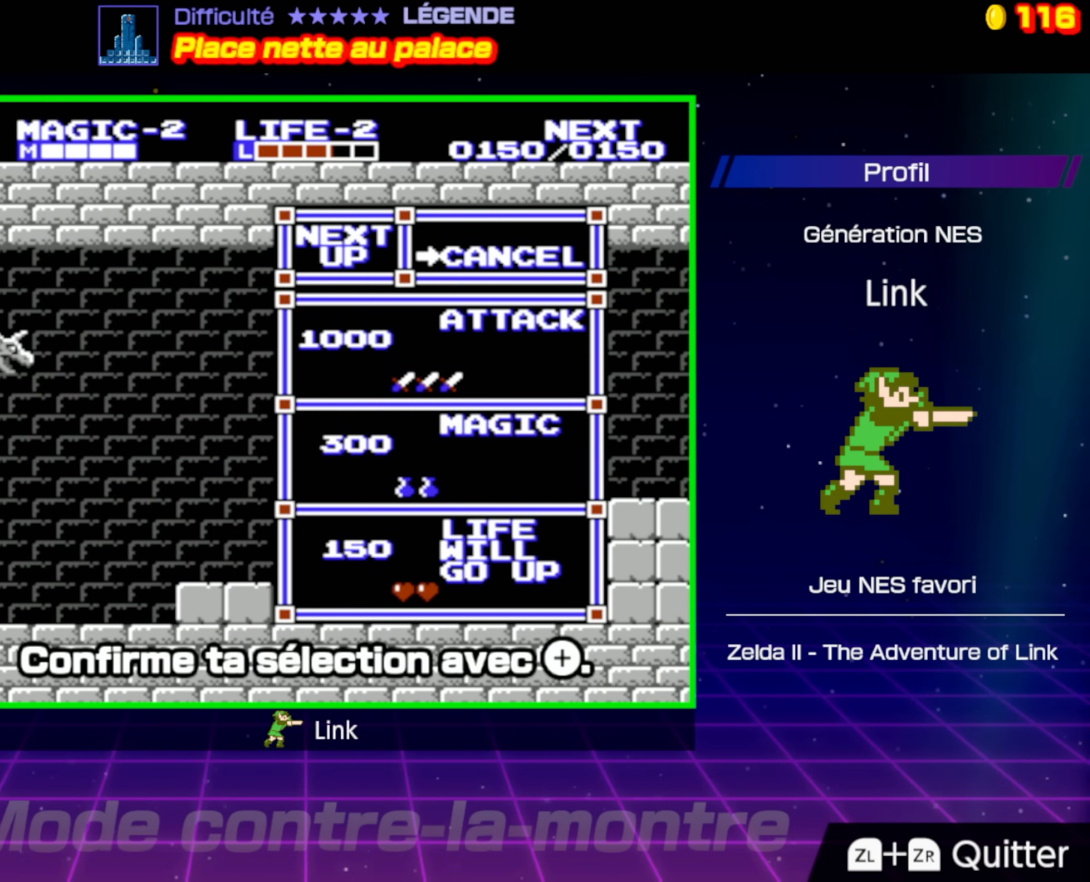
{"buttons": ["DPAD_DOWN"], "events": [[67, "DPAD_DOWN", "up"], [383, "DPAD_DOWN", "down"]]}
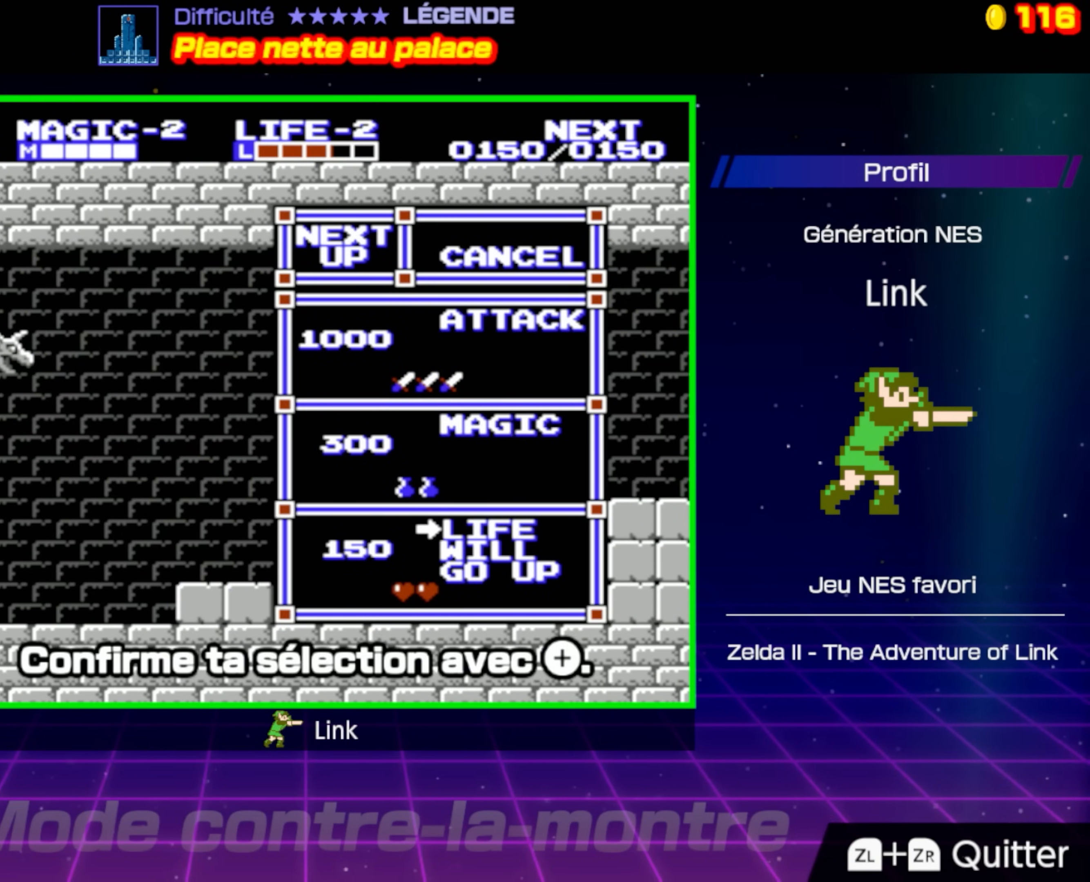
{"buttons": [], "events": [[17, "DPAD_DOWN", "up"]]}
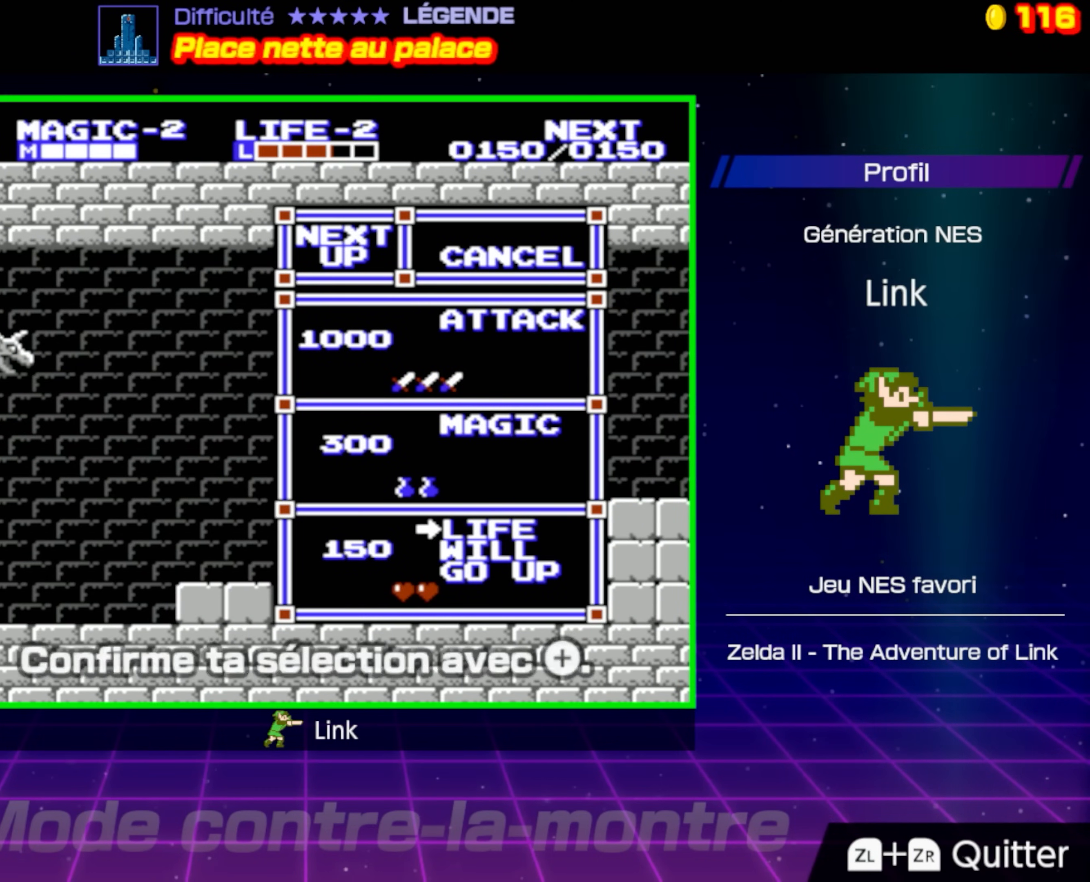
{"buttons": [], "events": [[217, "START", "down"], [417, "START", "up"]]}
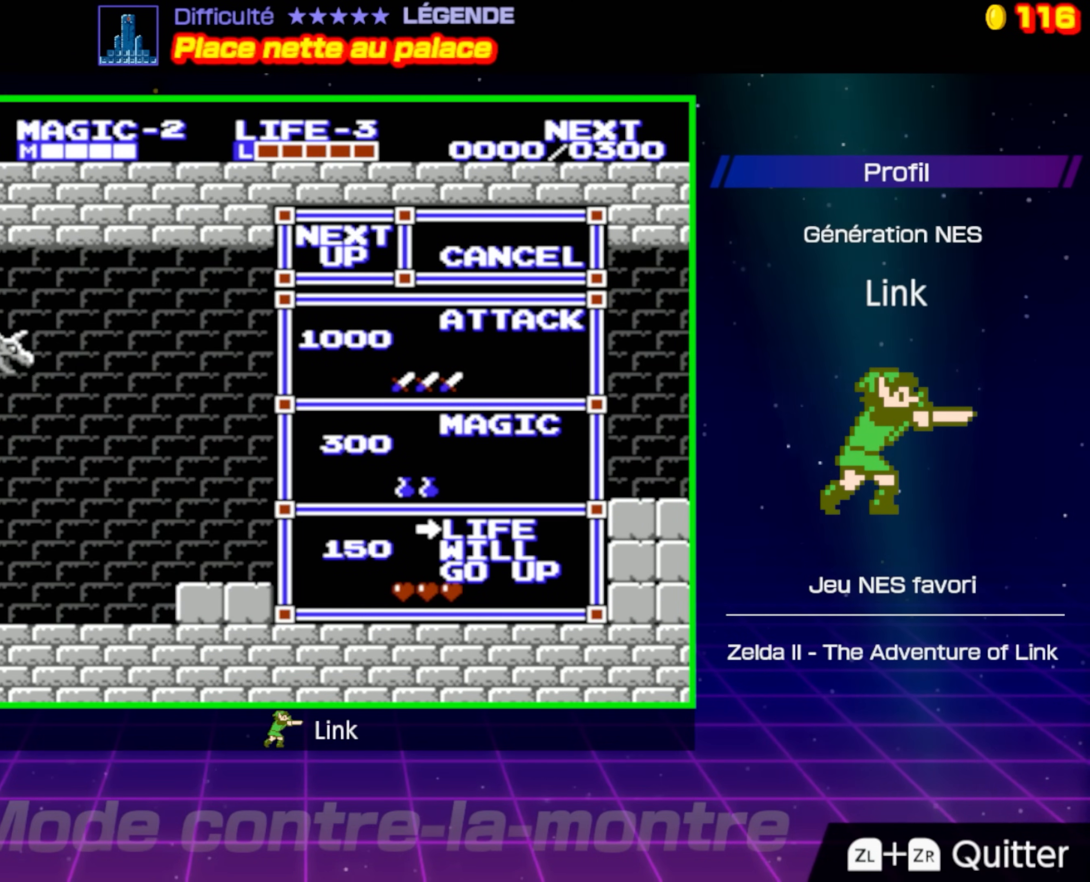
{"buttons": ["DPAD_RIGHT"], "events": [[383, "DPAD_RIGHT", "down"]]}
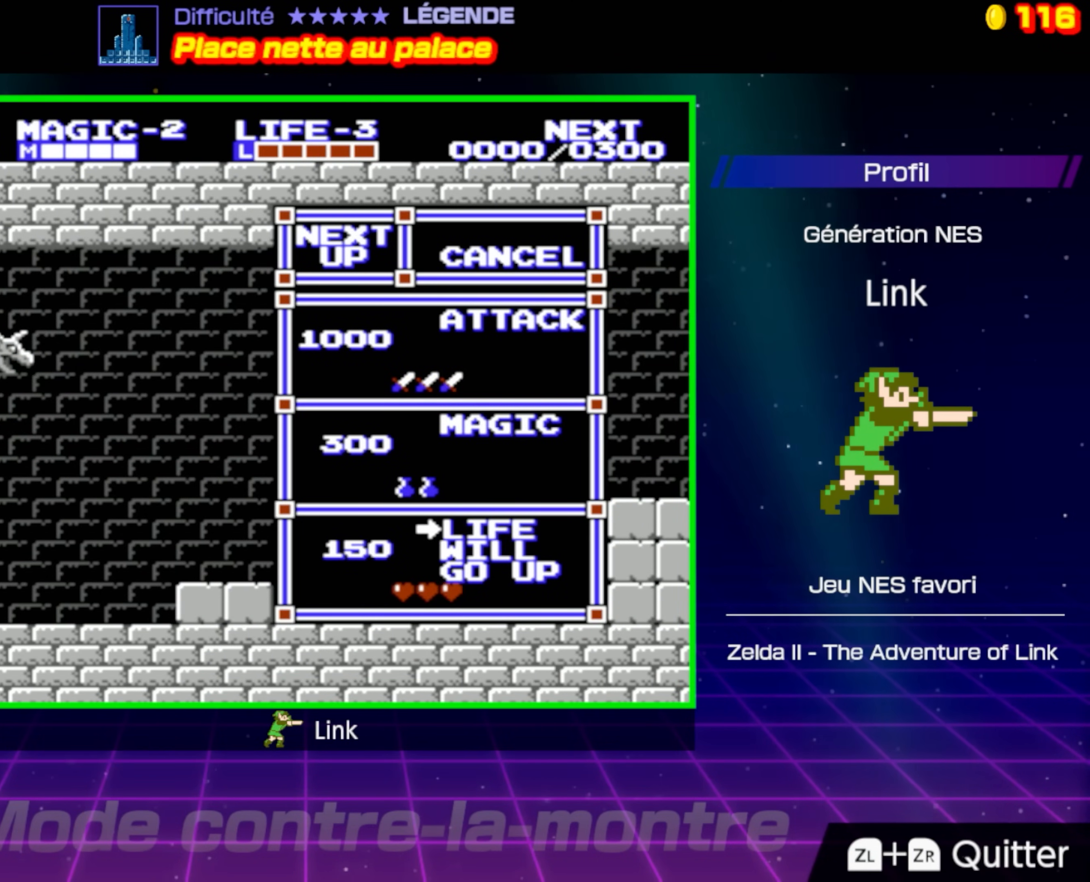
{"buttons": ["DPAD_RIGHT"], "events": []}
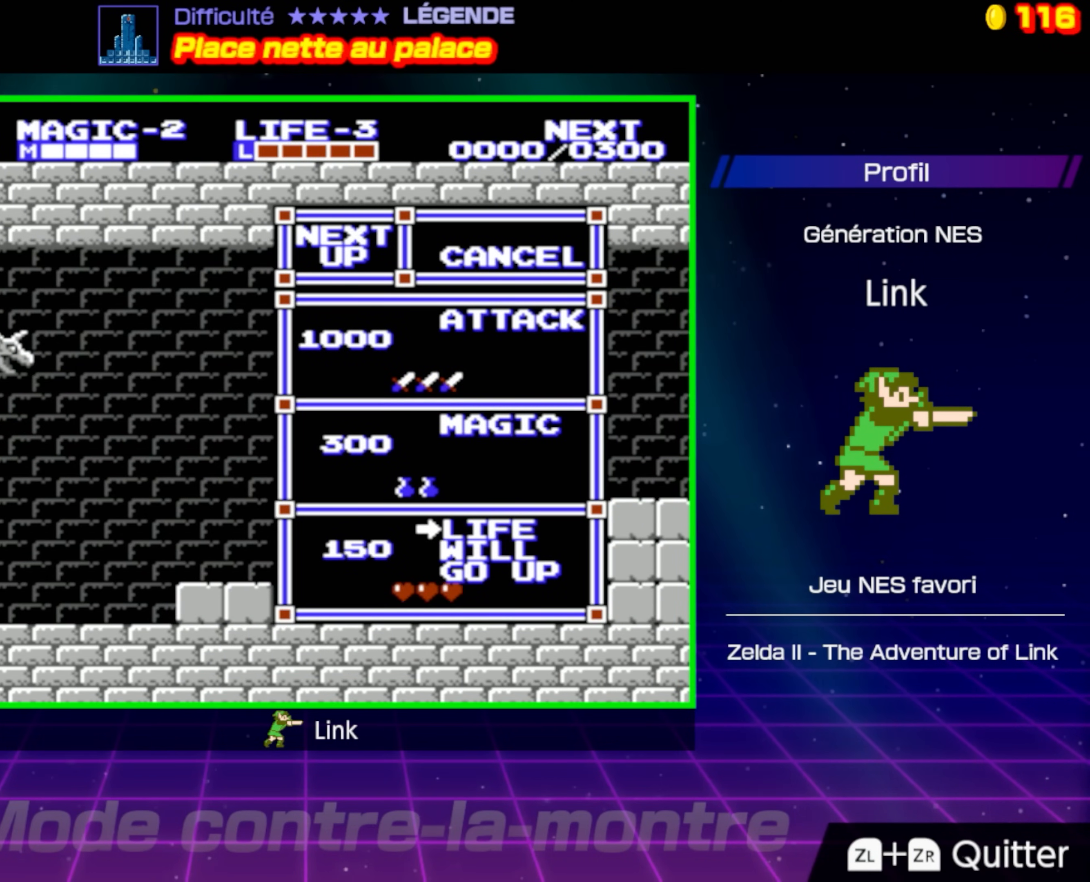
{"buttons": ["DPAD_RIGHT"], "events": []}
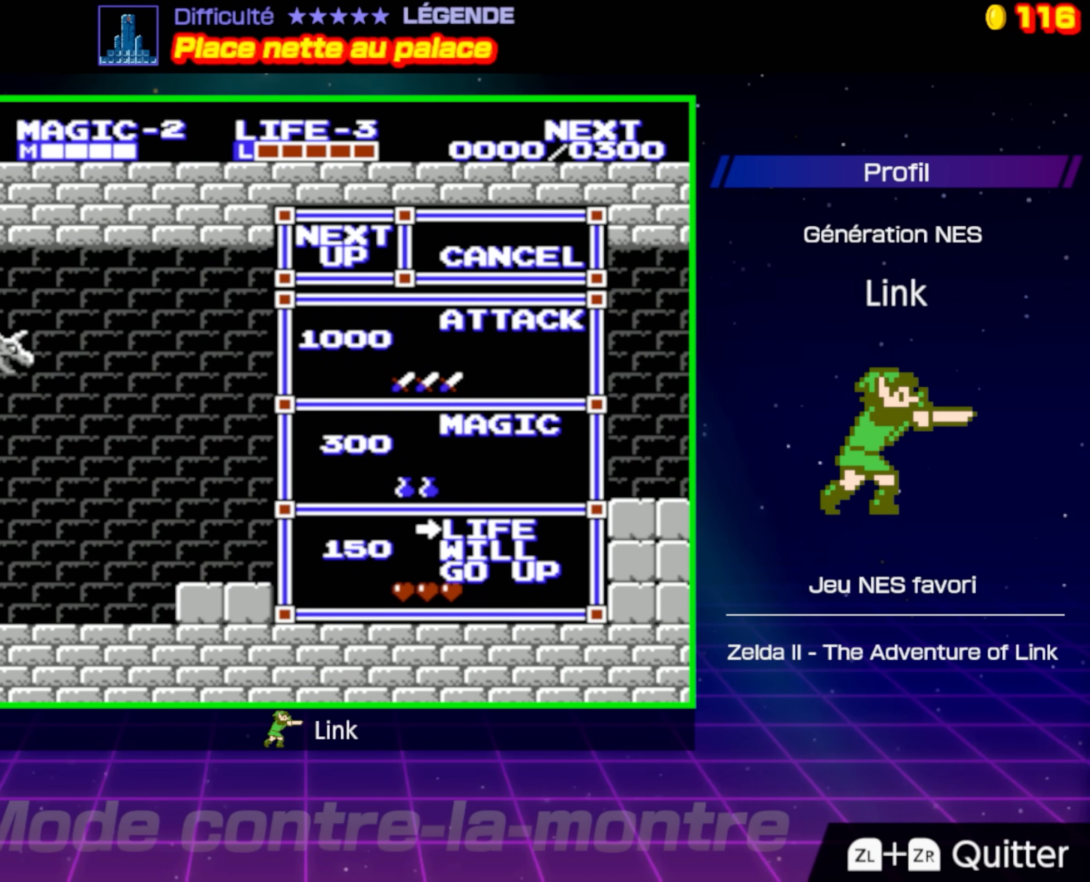
{"buttons": ["DPAD_RIGHT"], "events": []}
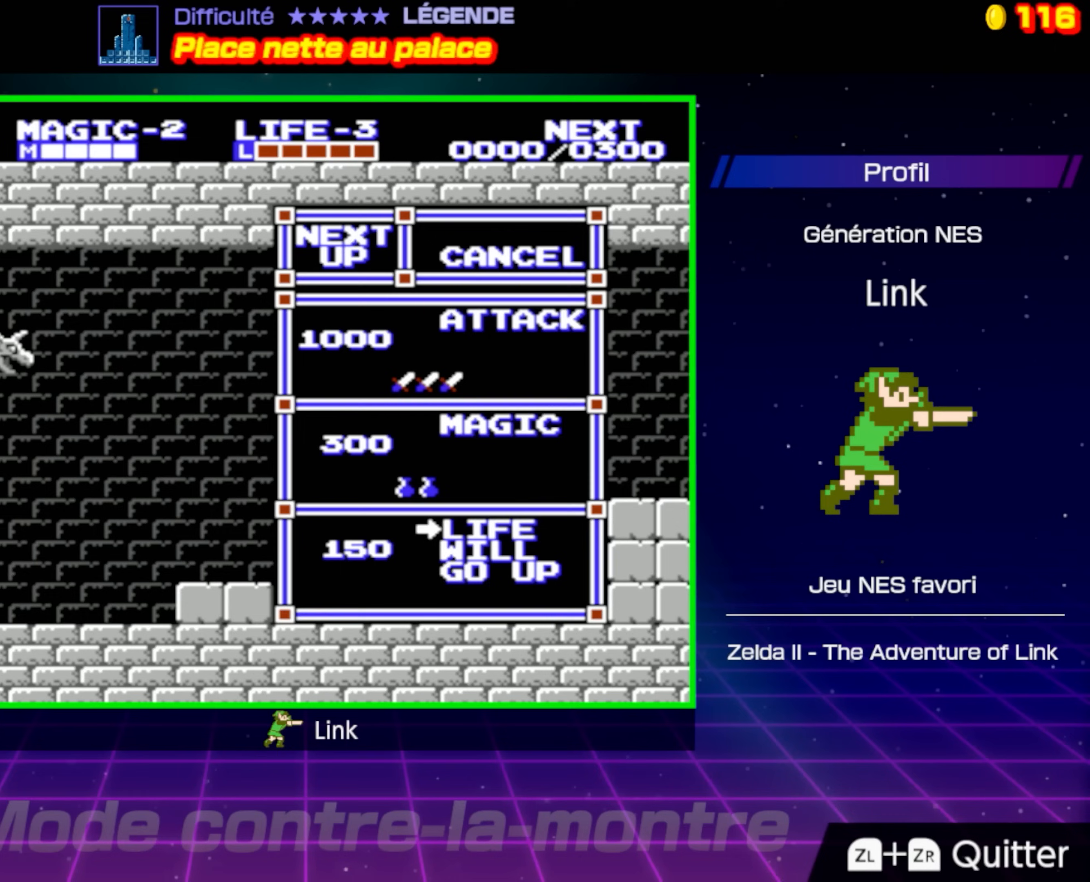
{"buttons": ["DPAD_RIGHT"], "events": []}
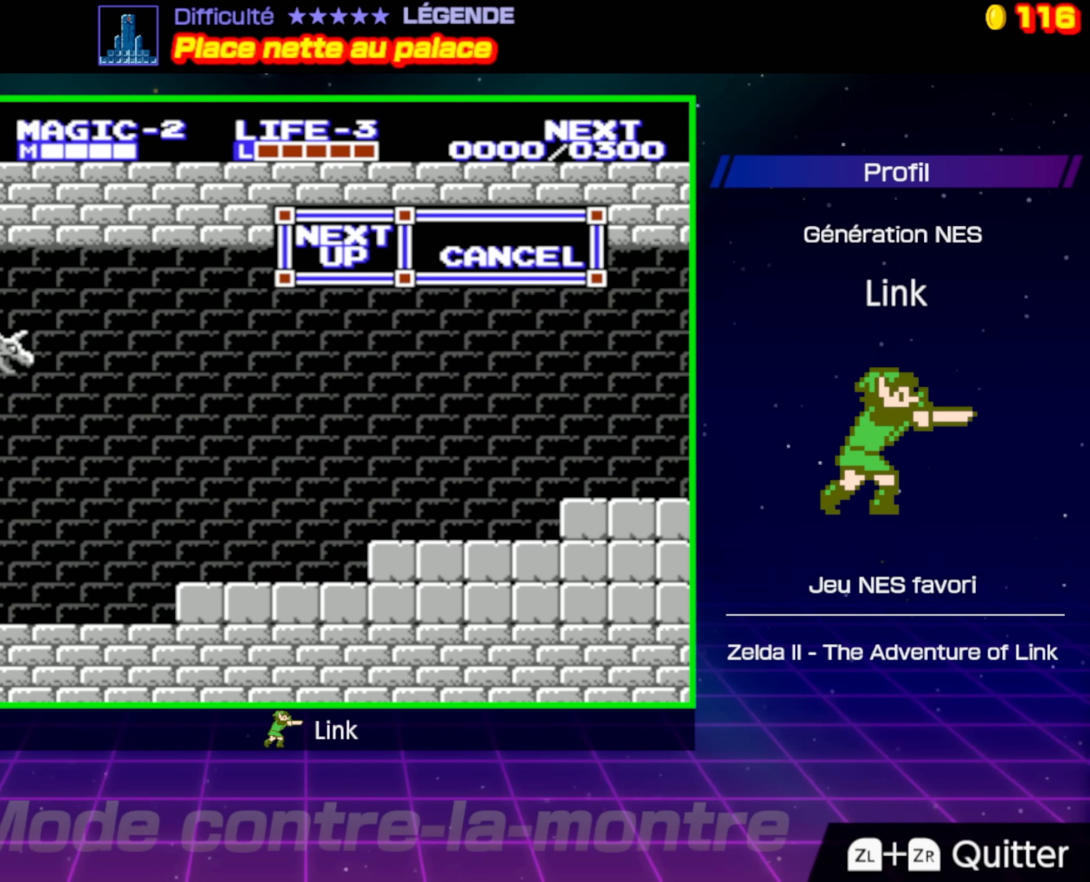
{"buttons": ["DPAD_RIGHT"], "events": []}
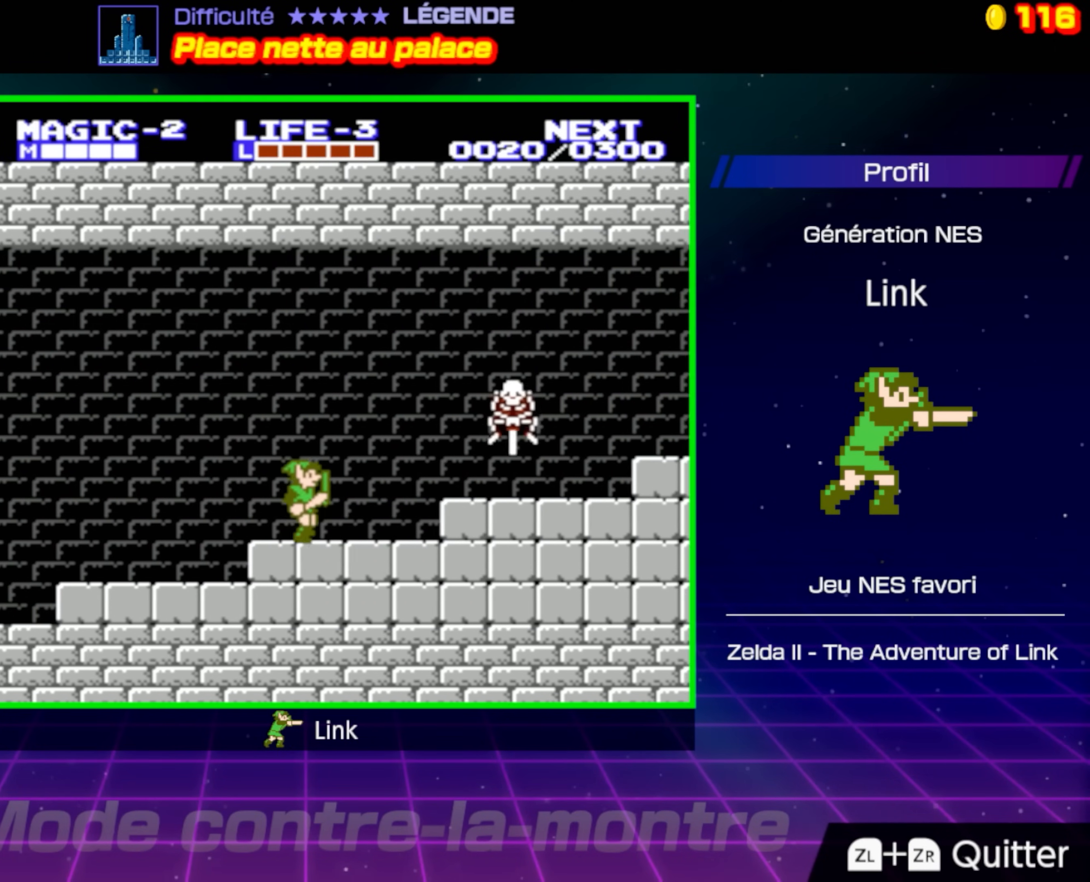
{"buttons": ["B", "DPAD_RIGHT"], "events": [[367, "B", "down"]]}
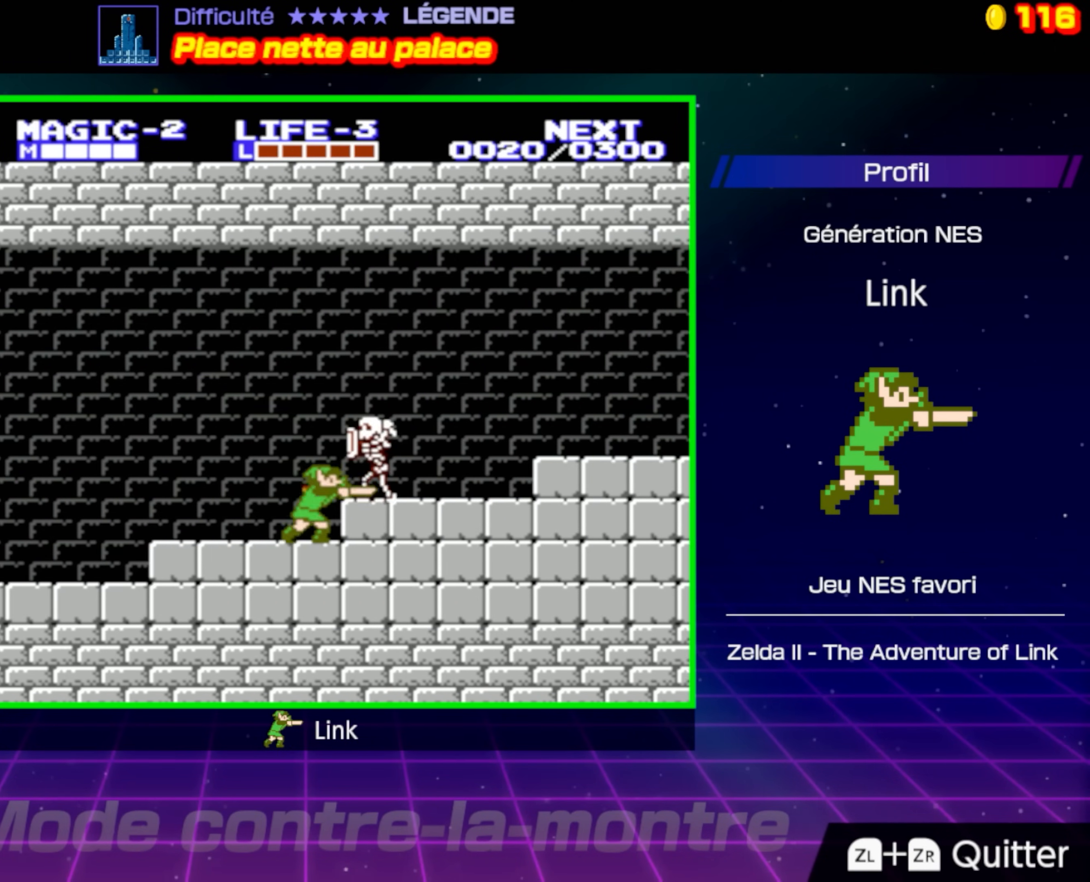
{"buttons": ["DPAD_RIGHT"], "events": [[83, "B", "up"]]}
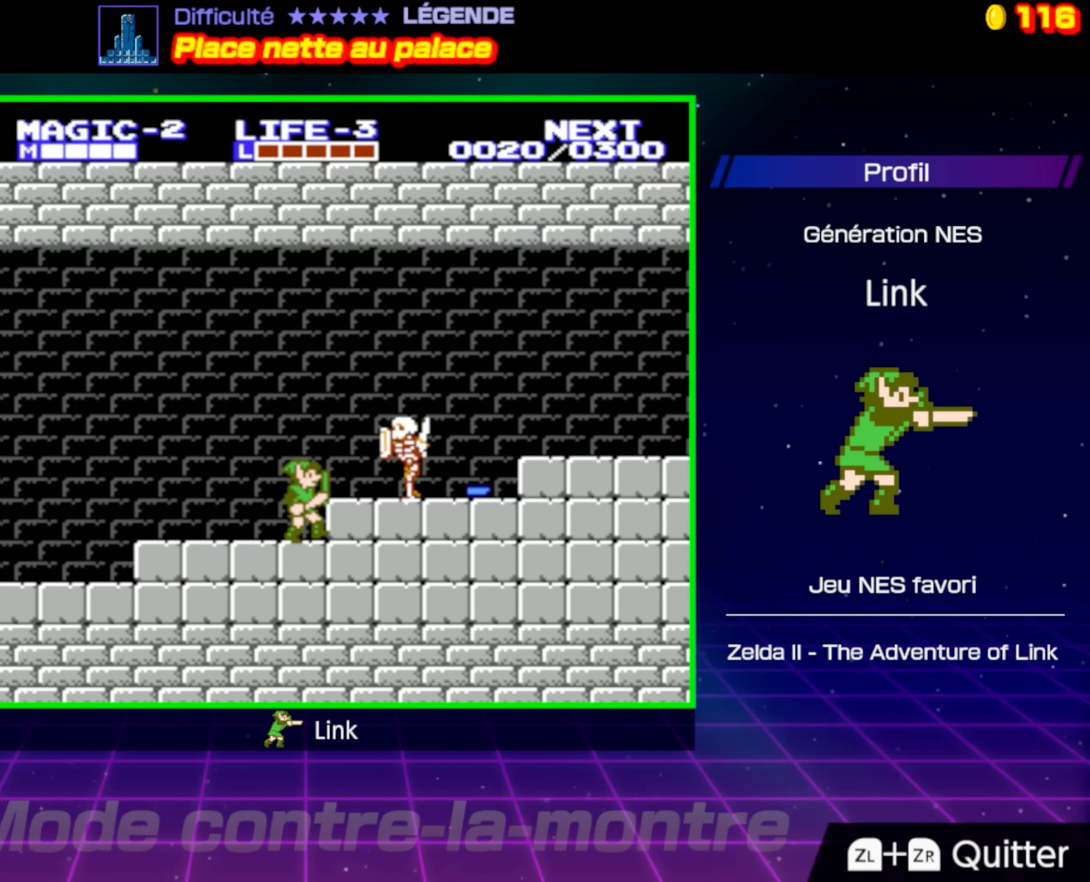
{"buttons": ["DPAD_RIGHT"], "events": [[83, "B", "down"], [383, "B", "up"]]}
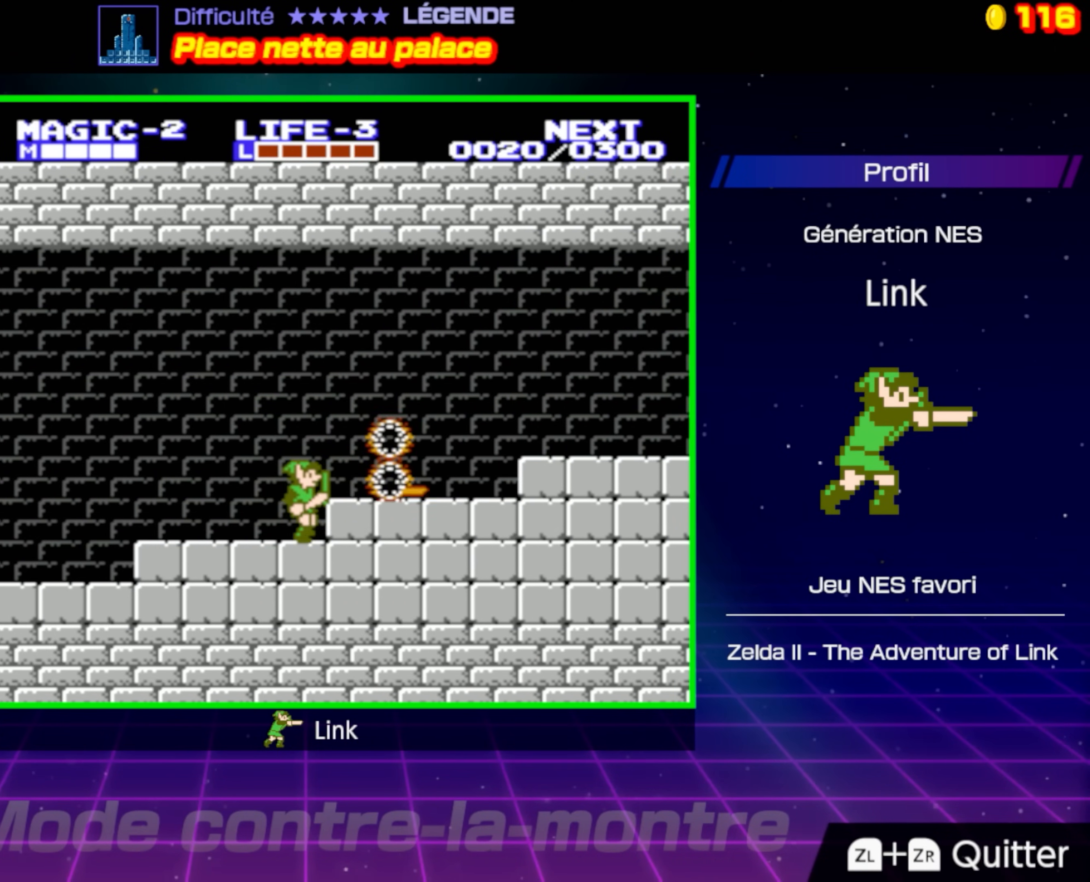
{"buttons": ["DPAD_RIGHT"], "events": [[150, "A", "down"], [267, "A", "up"]]}
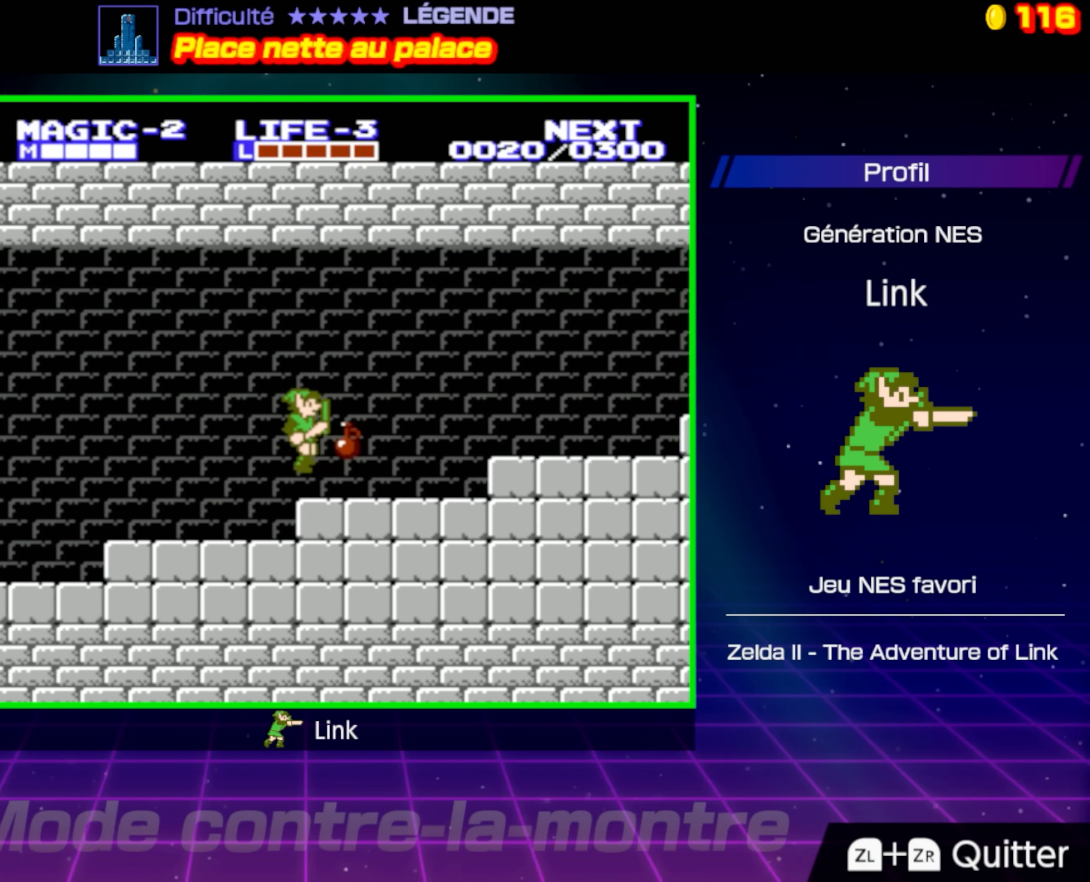
{"buttons": ["DPAD_LEFT"], "events": [[367, "DPAD_RIGHT", "up"], [383, "DPAD_LEFT", "down"]]}
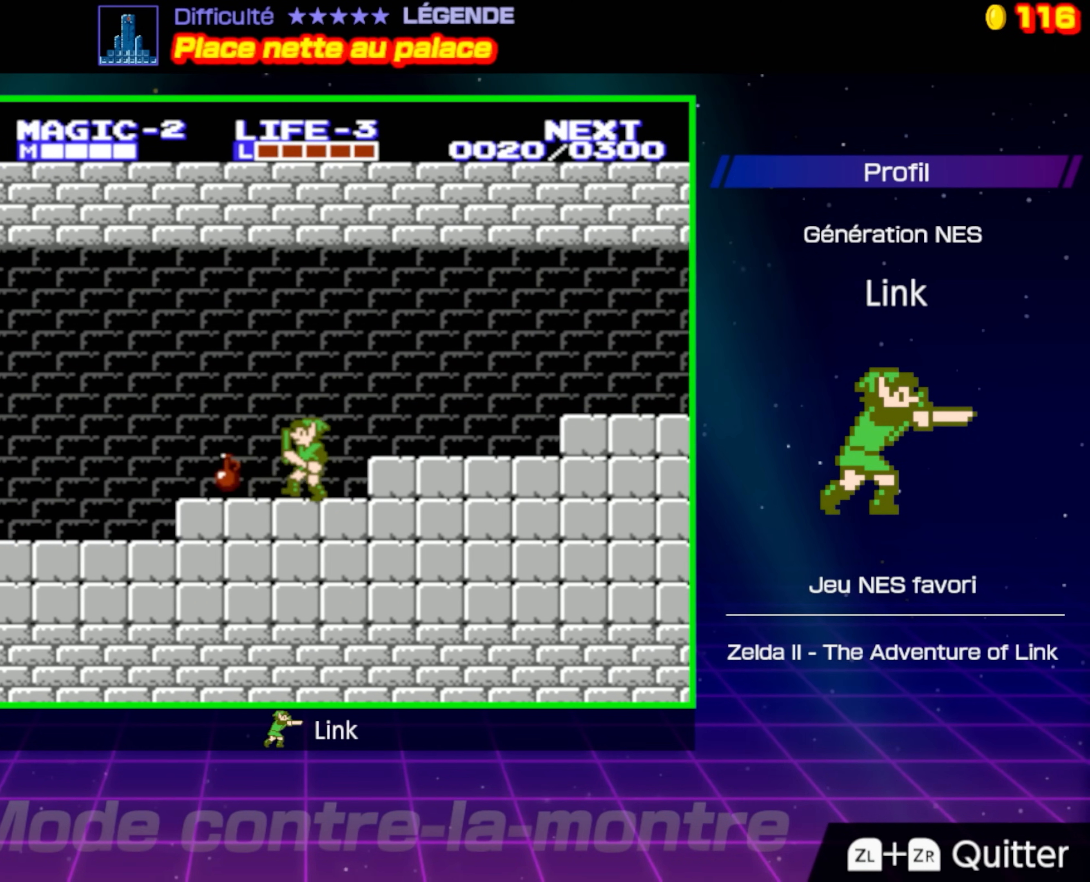
{"buttons": ["DPAD_RIGHT"], "events": [[67, "DPAD_LEFT", "up"], [100, "DPAD_DOWN", "down"], [200, "B", "down"], [317, "B", "up"], [350, "DPAD_RIGHT", "down"], [367, "DPAD_DOWN", "up"]]}
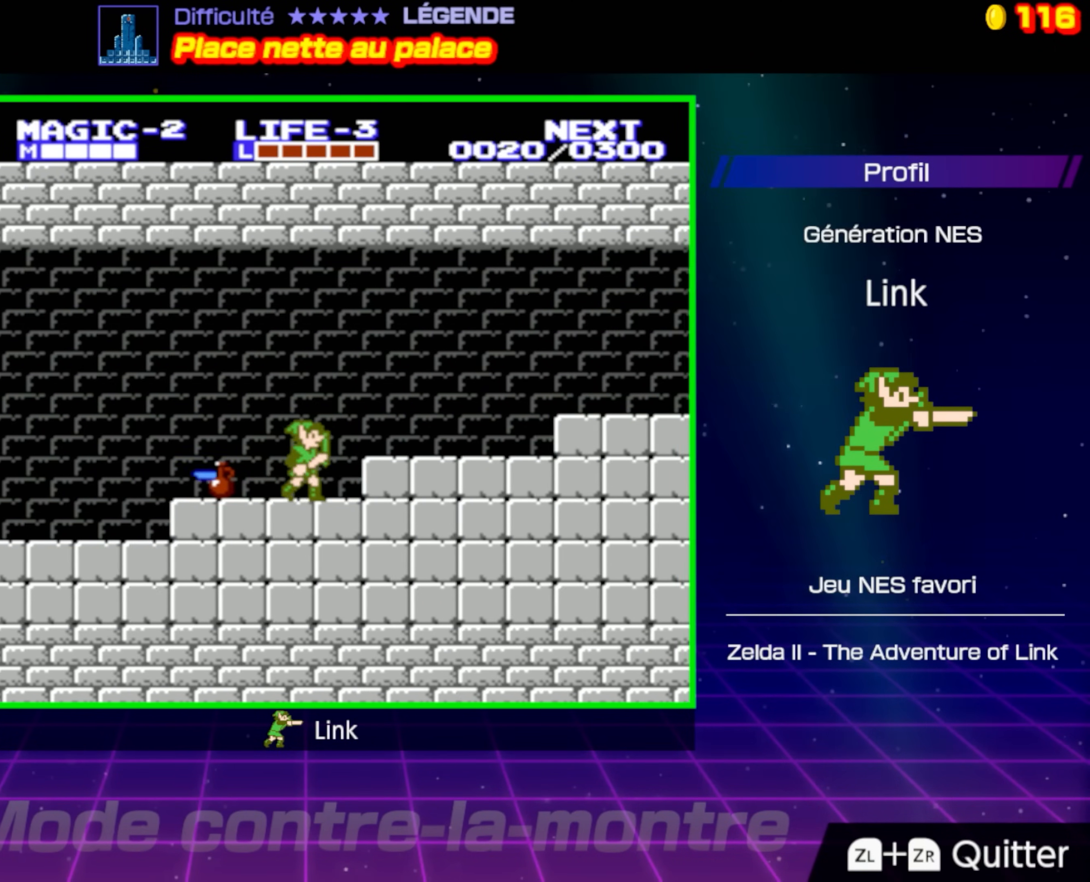
{"buttons": ["DPAD_DOWN"], "events": [[67, "DPAD_RIGHT", "up"], [83, "DPAD_LEFT", "down"], [467, "DPAD_DOWN", "down"], [467, "DPAD_LEFT", "up"]]}
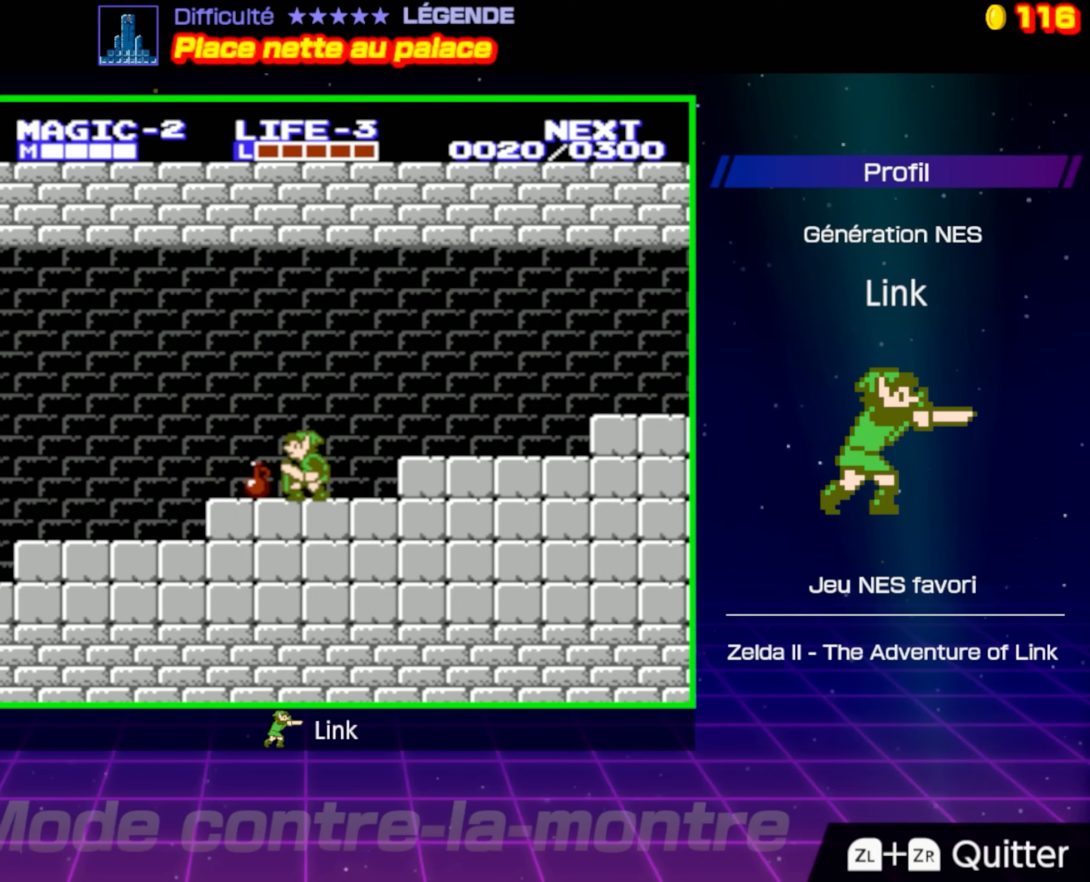
{"buttons": ["DPAD_RIGHT"], "events": [[33, "DPAD_RIGHT", "down"], [50, "B", "down"], [167, "B", "up"], [183, "DPAD_DOWN", "up"], [200, "DPAD_RIGHT", "up"], [217, "DPAD_RIGHT", "down"], [417, "DPAD_DOWN", "down"], [483, "DPAD_DOWN", "up"]]}
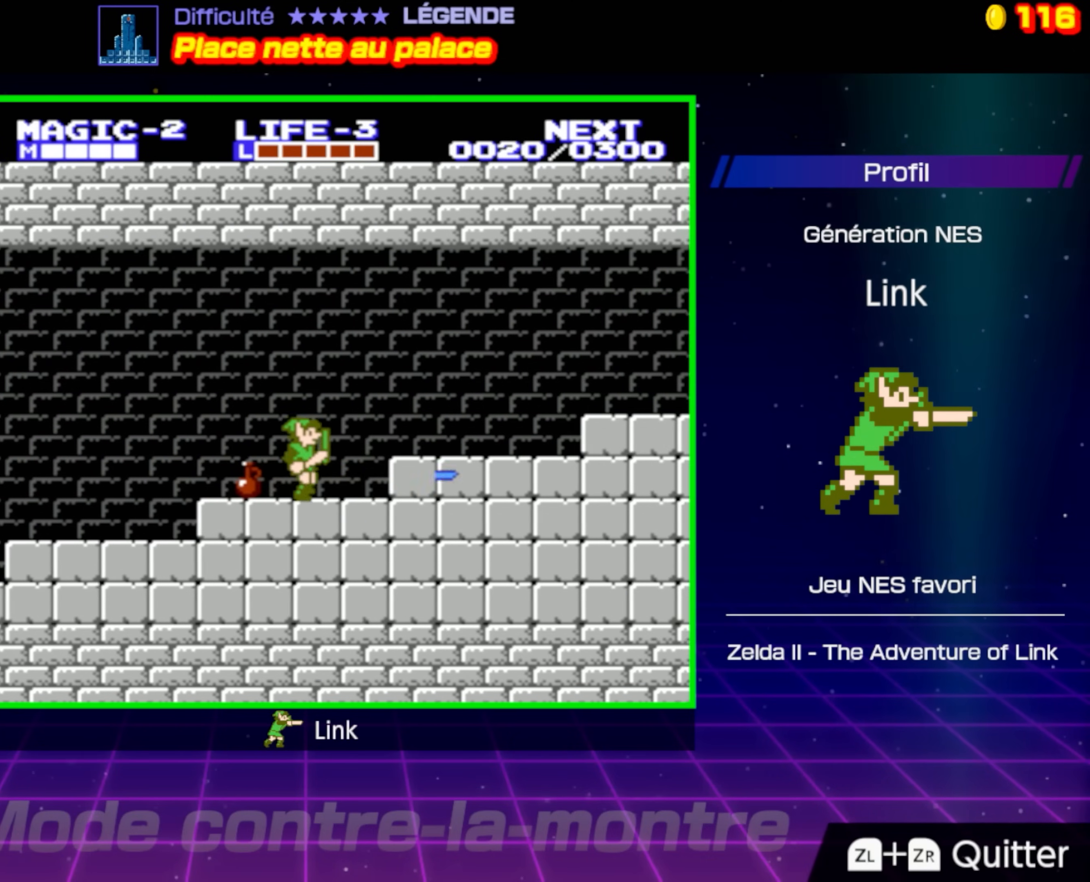
{"buttons": ["DPAD_RIGHT"], "events": [[117, "A", "down"], [267, "A", "up"]]}
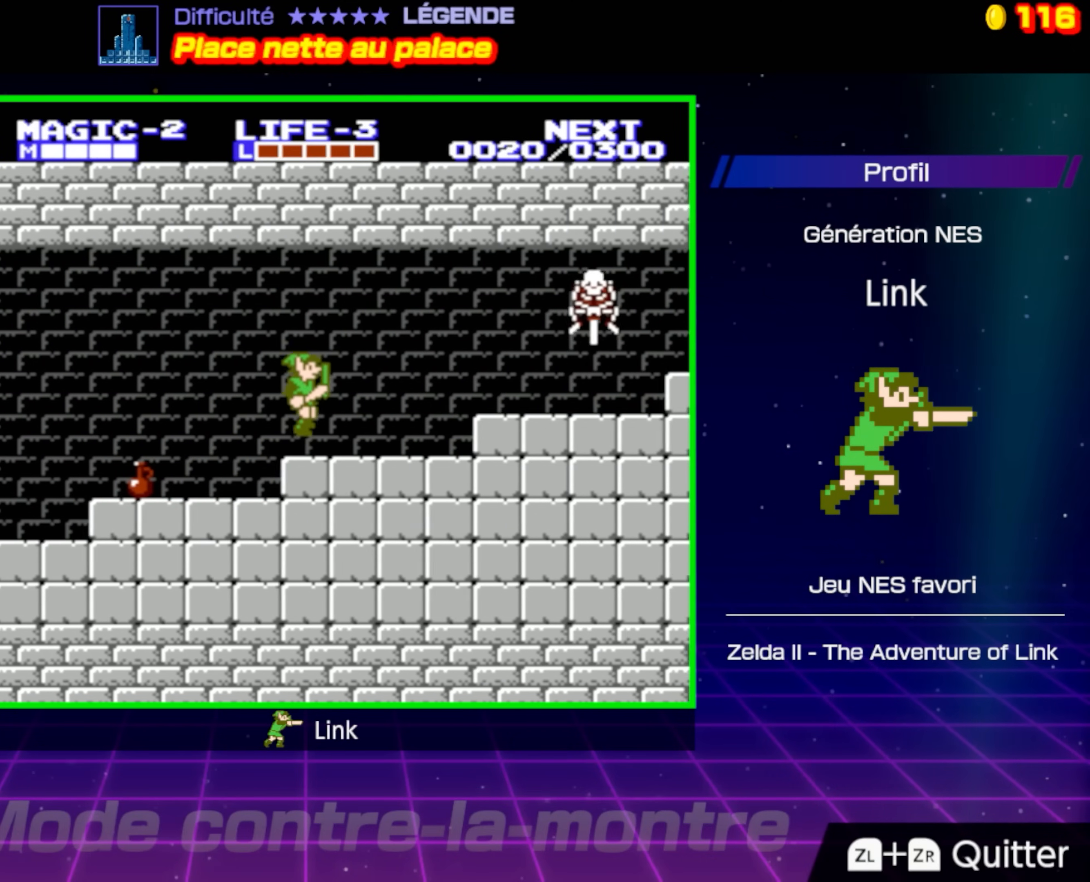
{"buttons": ["DPAD_DOWN", "DPAD_RIGHT"], "events": [[317, "A", "down"], [417, "A", "up"], [483, "DPAD_DOWN", "down"]]}
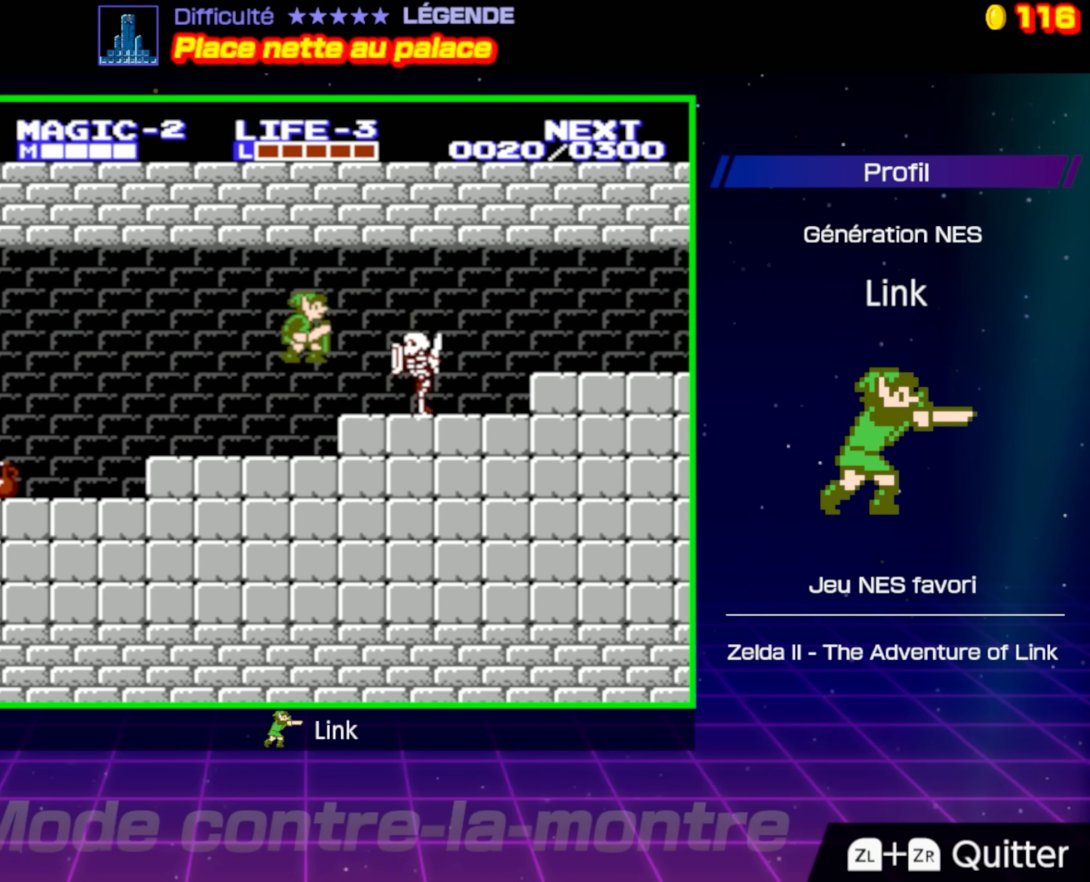
{"buttons": [], "events": [[33, "B", "down"], [33, "DPAD_RIGHT", "up"], [183, "B", "up"], [250, "B", "down"], [300, "DPAD_RIGHT", "down"], [367, "B", "up"], [450, "DPAD_DOWN", "up"], [483, "DPAD_RIGHT", "up"]]}
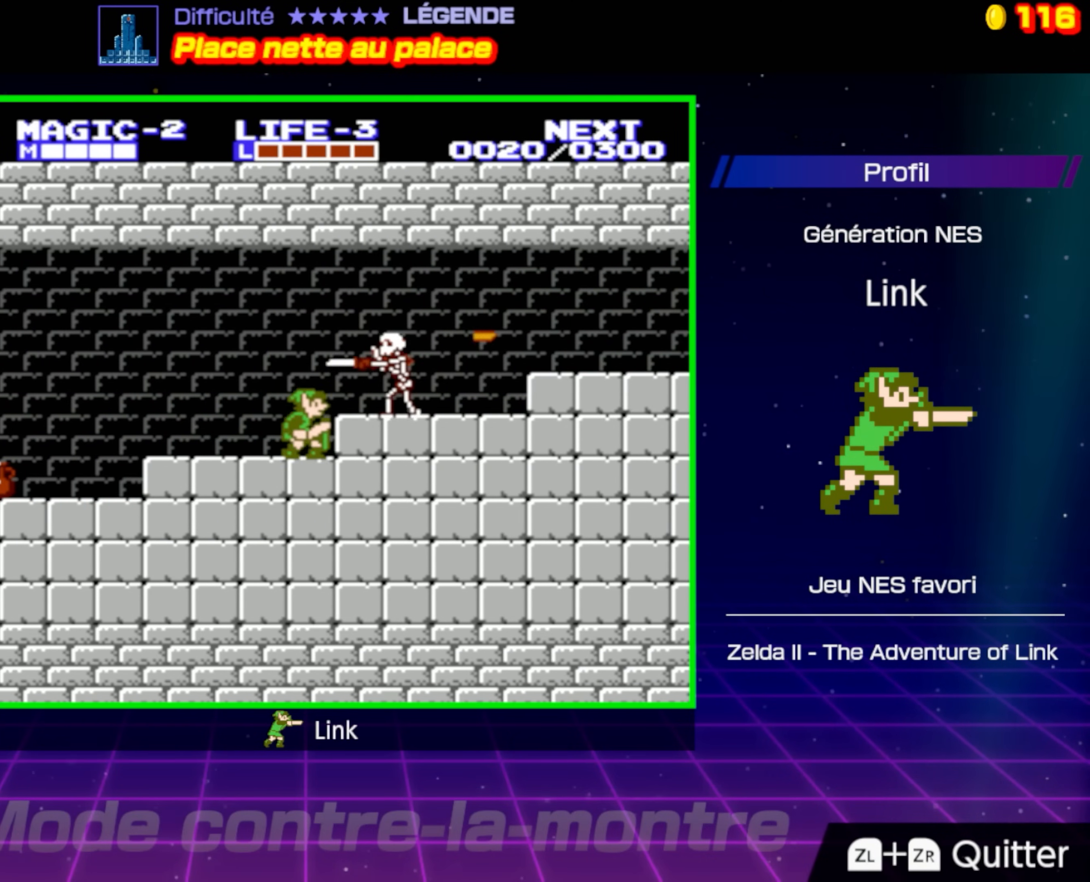
{"buttons": [], "events": [[250, "B", "down"], [500, "B", "up"]]}
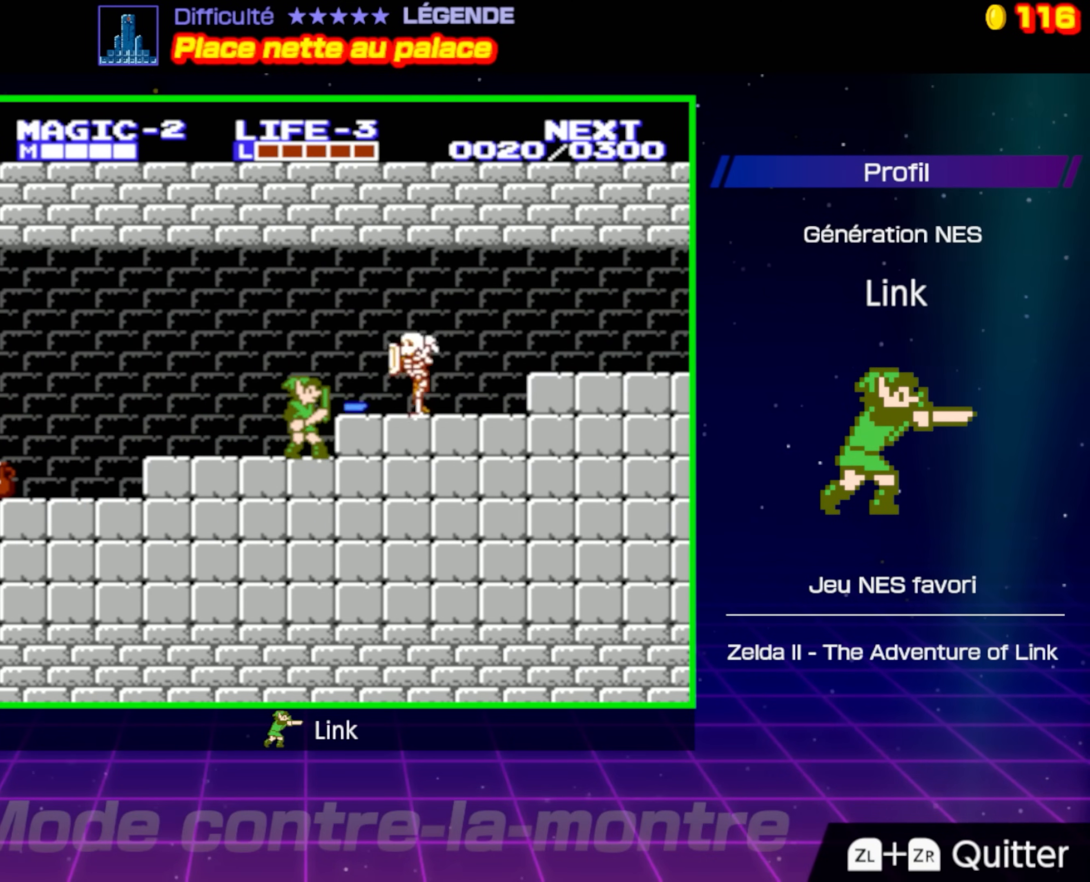
{"buttons": [], "events": [[317, "DPAD_RIGHT", "down"], [467, "DPAD_RIGHT", "up"]]}
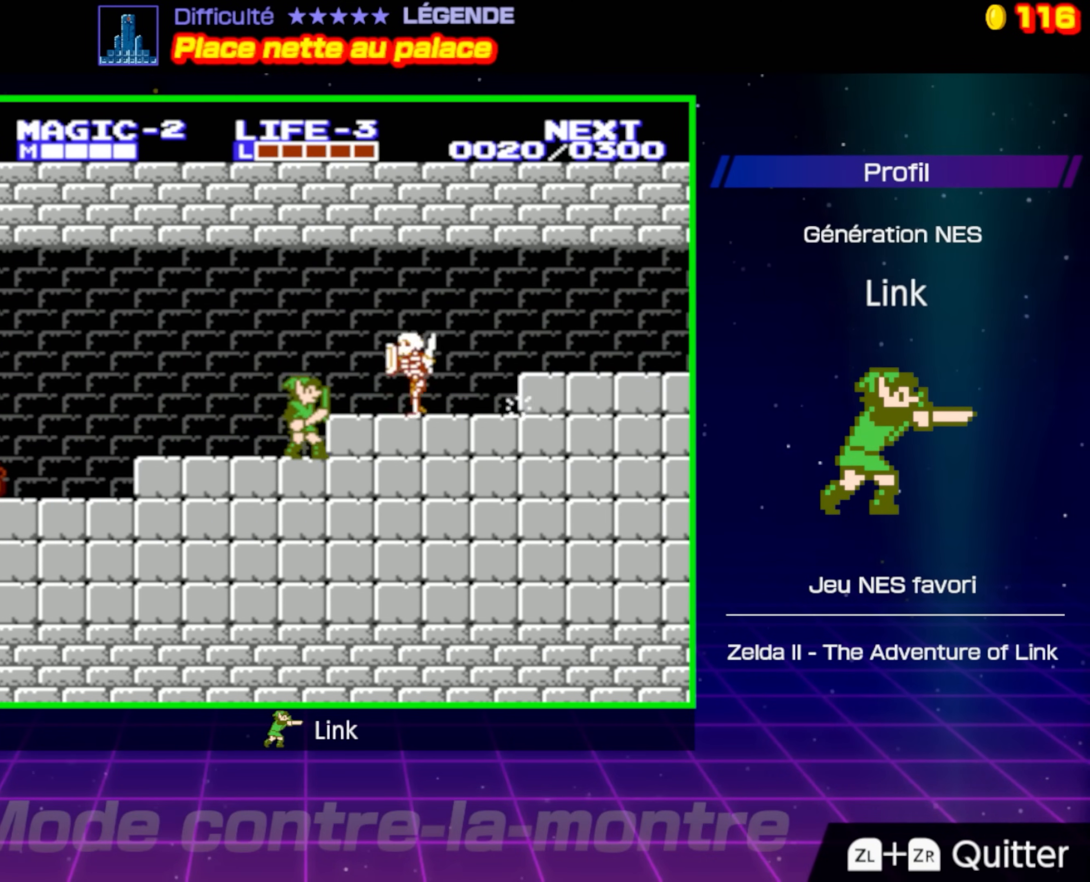
{"buttons": [], "events": [[50, "B", "down"], [300, "B", "up"]]}
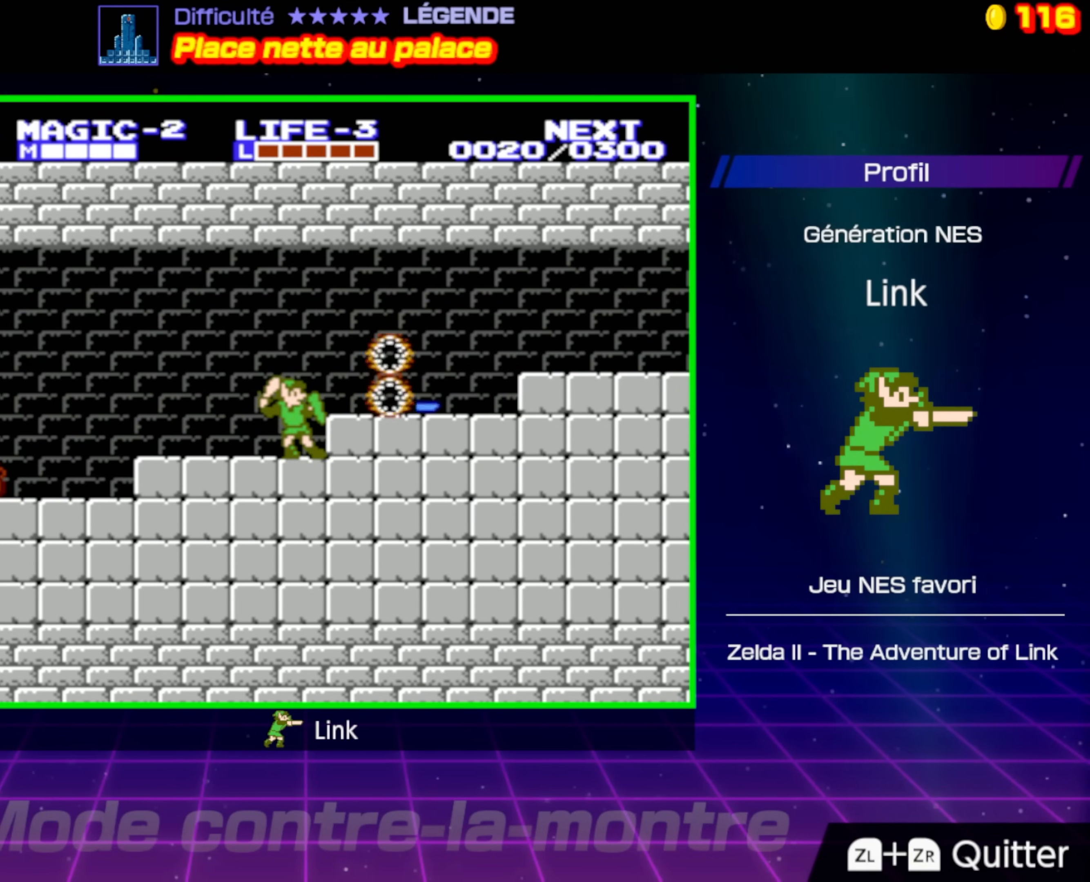
{"buttons": ["DPAD_RIGHT"], "events": [[33, "DPAD_RIGHT", "down"], [117, "A", "down"], [233, "A", "up"]]}
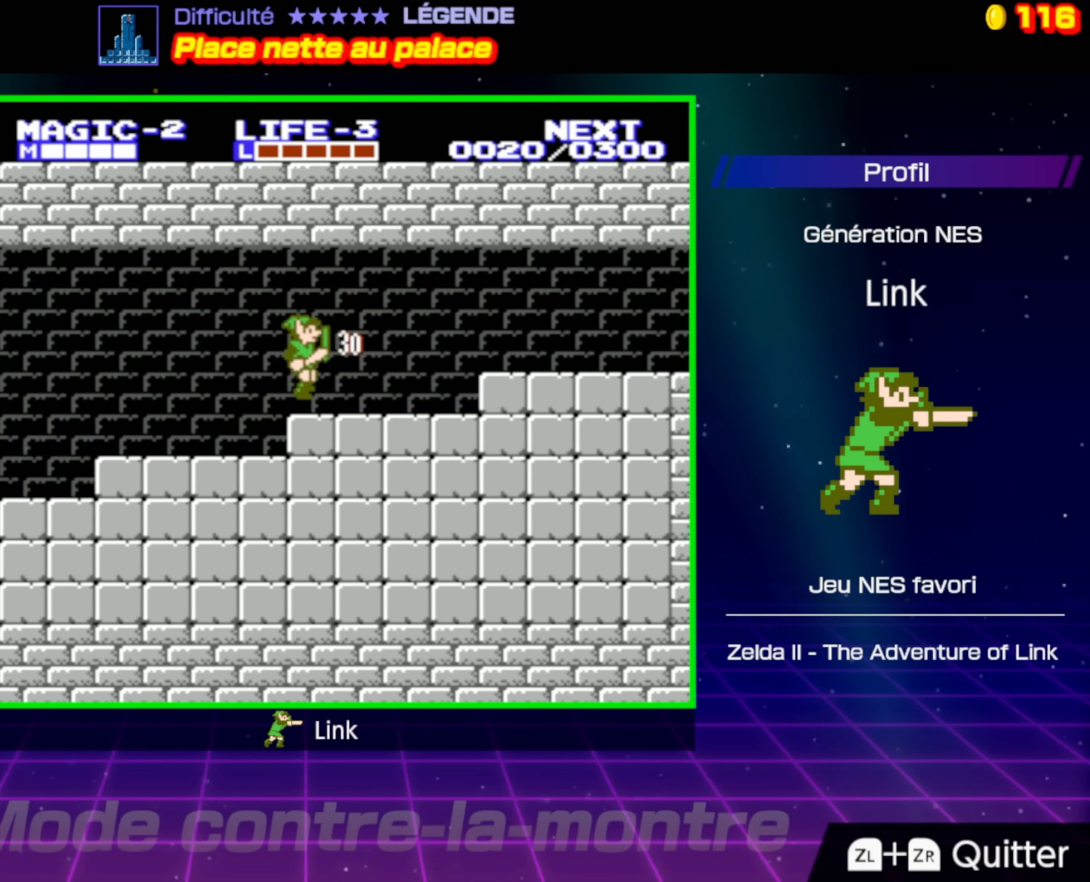
{"buttons": ["DPAD_RIGHT"], "events": [[350, "A", "down"], [467, "A", "up"]]}
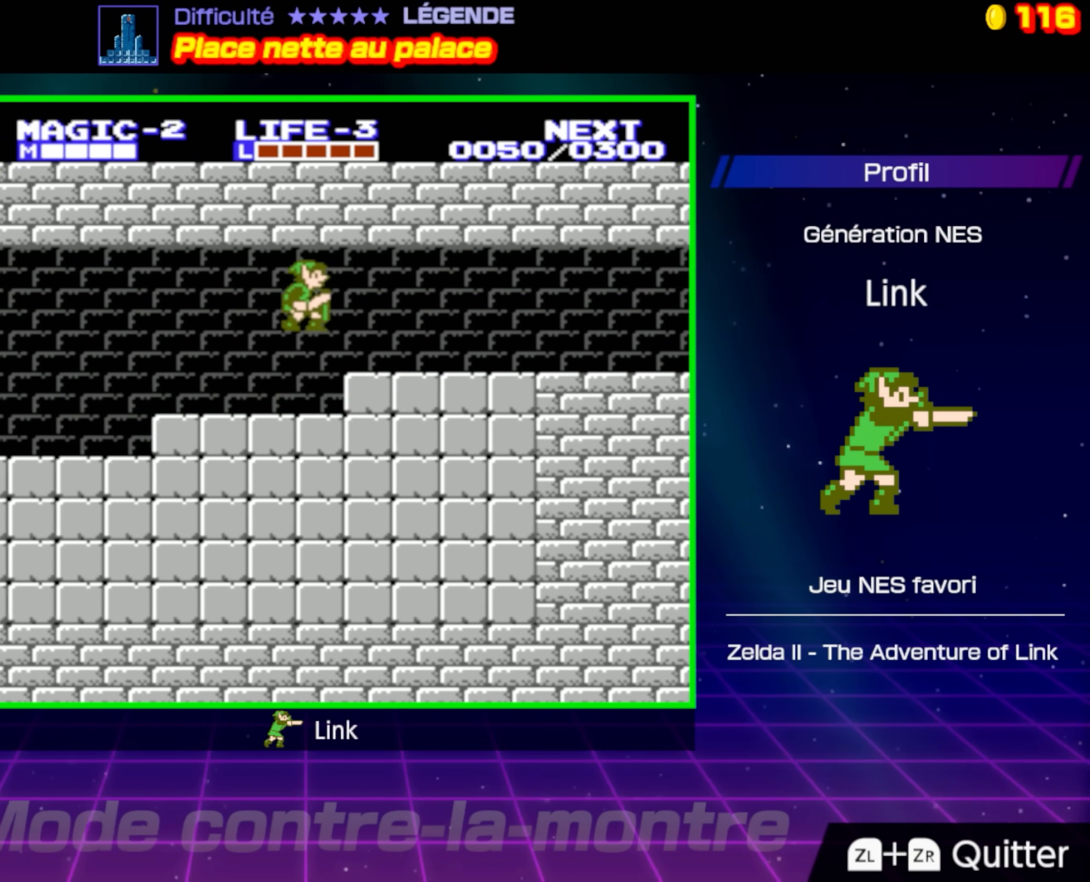
{"buttons": ["DPAD_RIGHT"], "events": []}
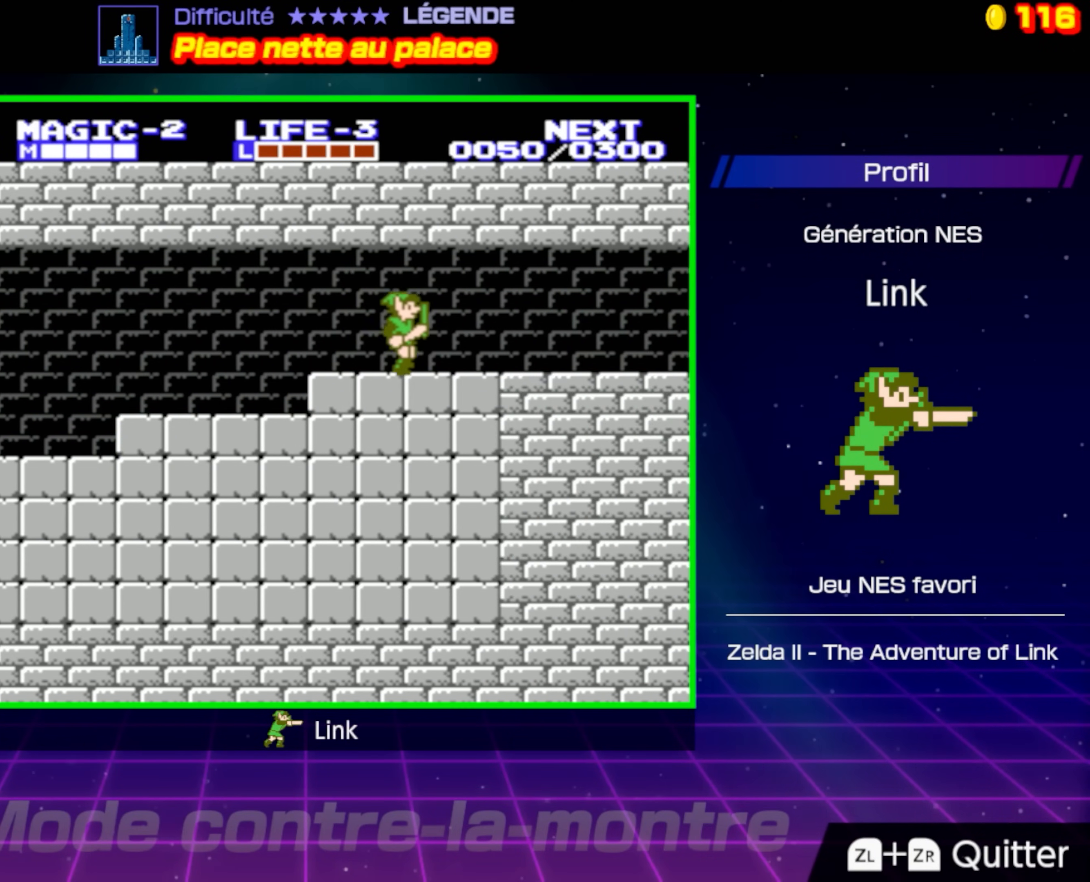
{"buttons": ["DPAD_RIGHT"], "events": []}
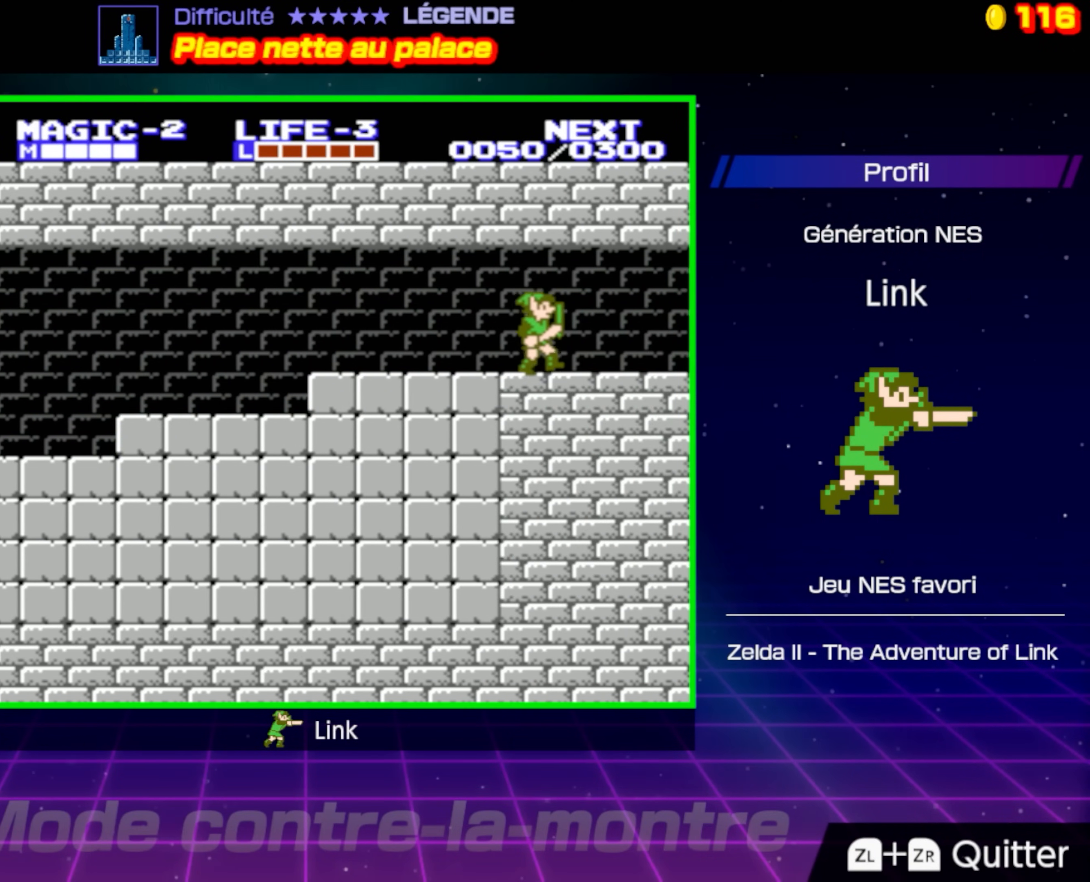
{"buttons": ["DPAD_RIGHT"], "events": []}